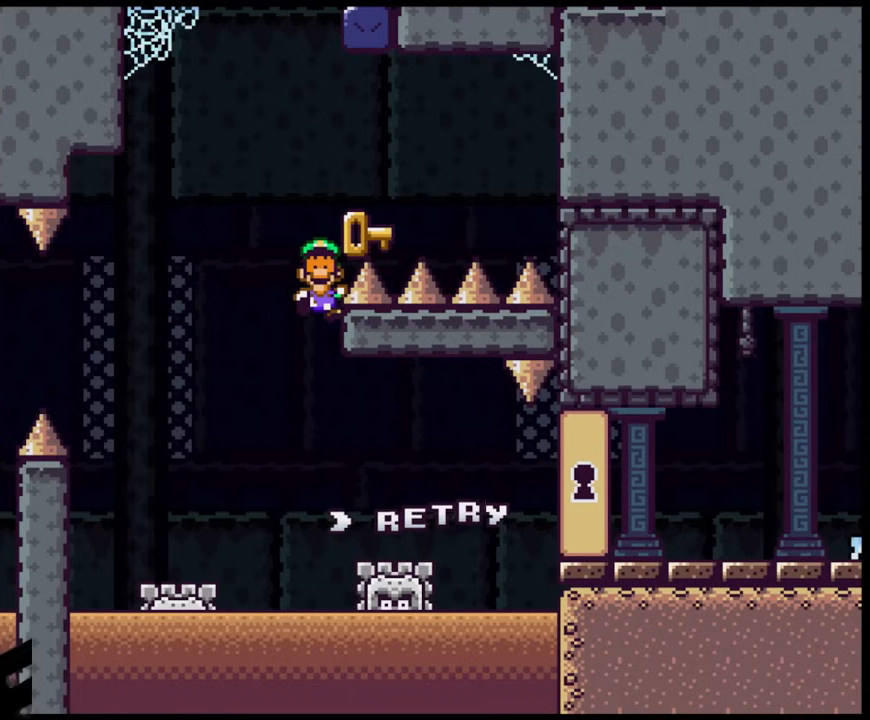
Gameplay with a controller (Nintendo layout); each line is a JSON object with the inputs held at the frame after it. "events" lists button and stick changes between this image and that frame as [ms after this image, input, new state], when the widget could be followed in between. Not read: L3 R3.
{"buttons": [], "events": [[67, "B", "down"], [217, "B", "up"]]}
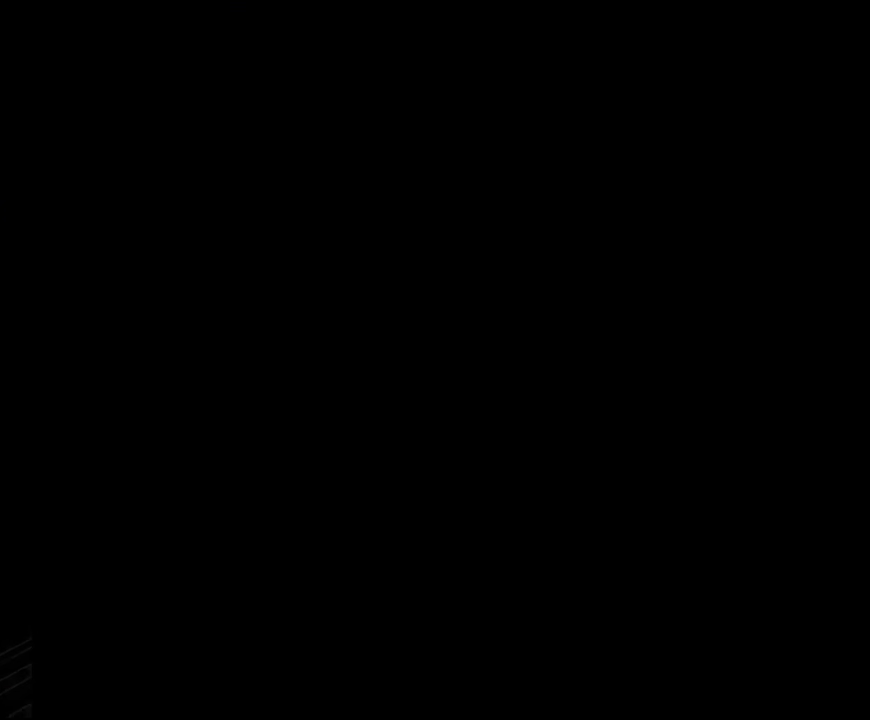
{"buttons": ["DPAD_RIGHT"], "events": [[100, "DPAD_RIGHT", "down"], [250, "X", "down"], [433, "X", "up"]]}
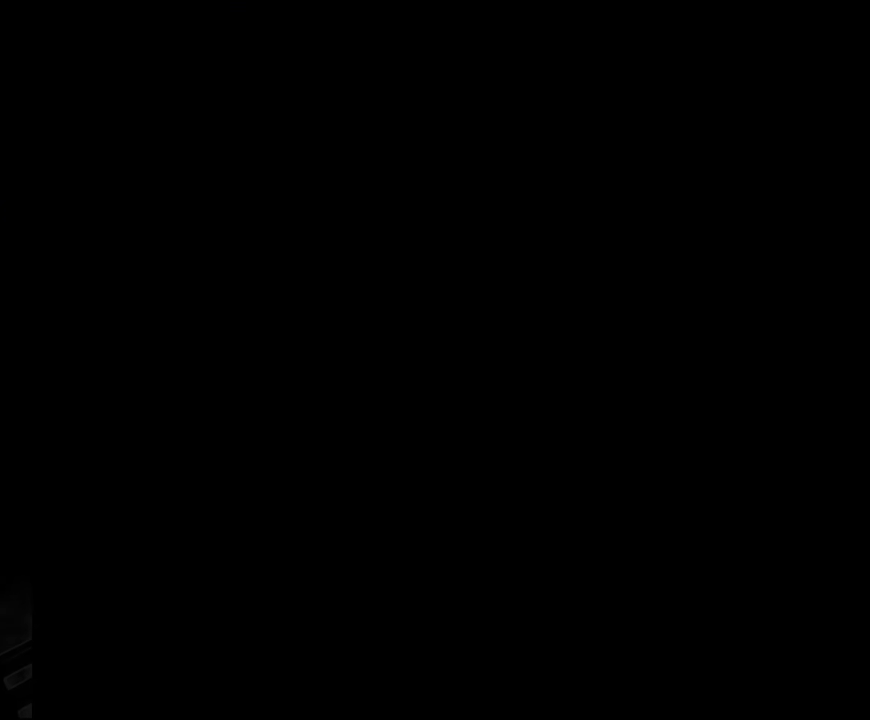
{"buttons": ["X", "DPAD_RIGHT"], "events": [[100, "X", "down"]]}
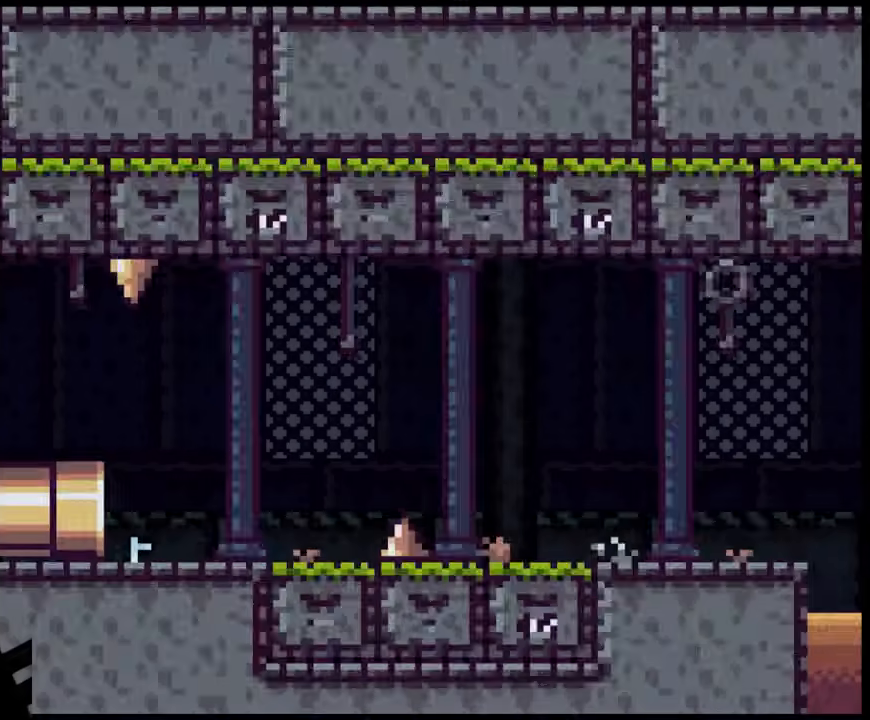
{"buttons": ["X", "DPAD_RIGHT"], "events": []}
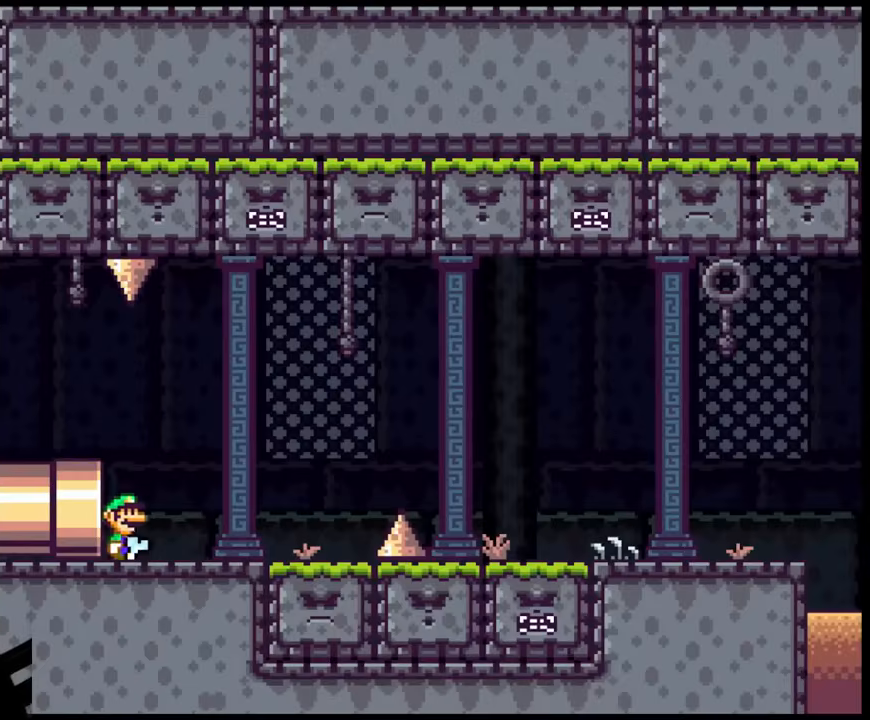
{"buttons": ["X", "DPAD_RIGHT"], "events": []}
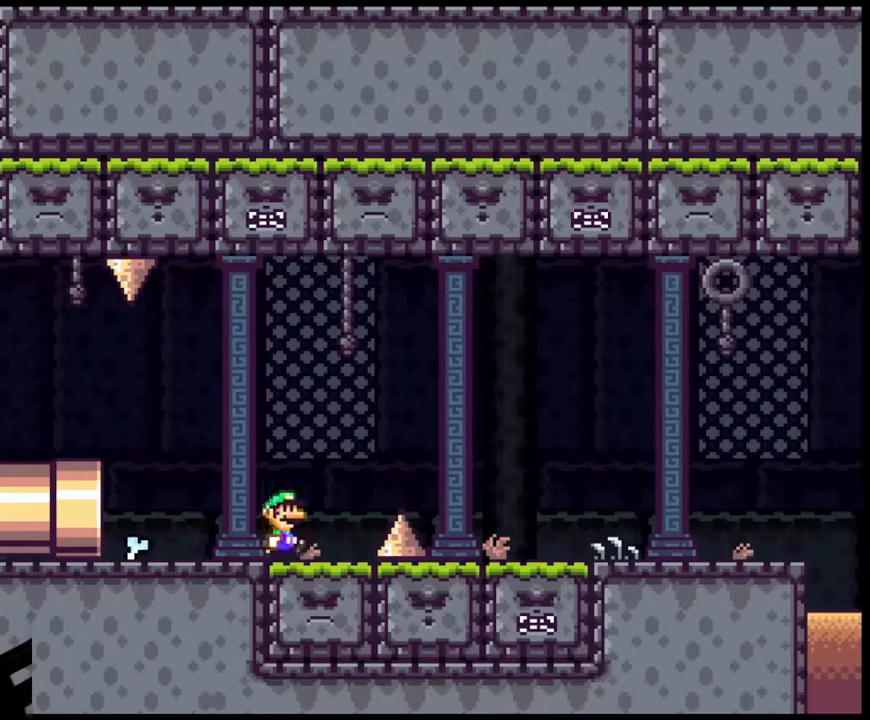
{"buttons": ["X", "DPAD_RIGHT"], "events": [[67, "A", "down"], [283, "A", "up"]]}
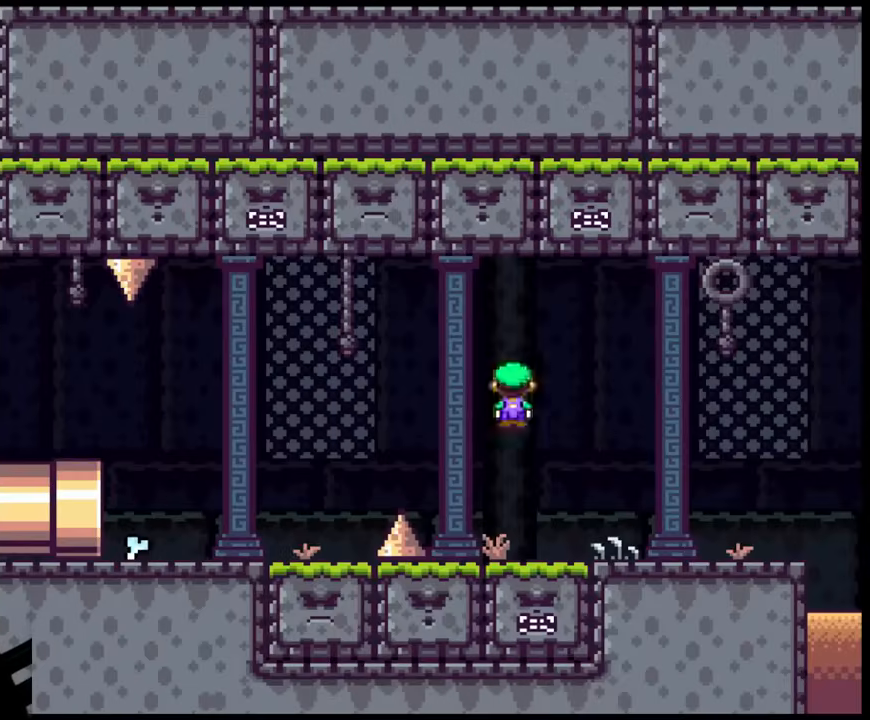
{"buttons": ["DPAD_RIGHT"], "events": [[367, "X", "up"]]}
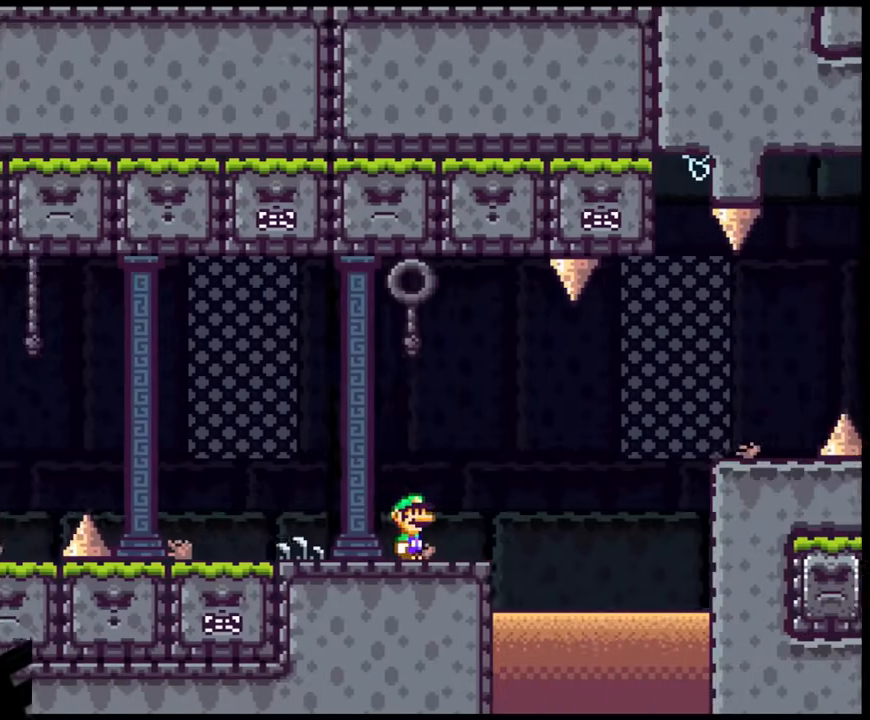
{"buttons": ["A", "X", "DPAD_RIGHT"], "events": [[67, "X", "down"], [117, "A", "down"], [267, "A", "up"], [317, "A", "down"]]}
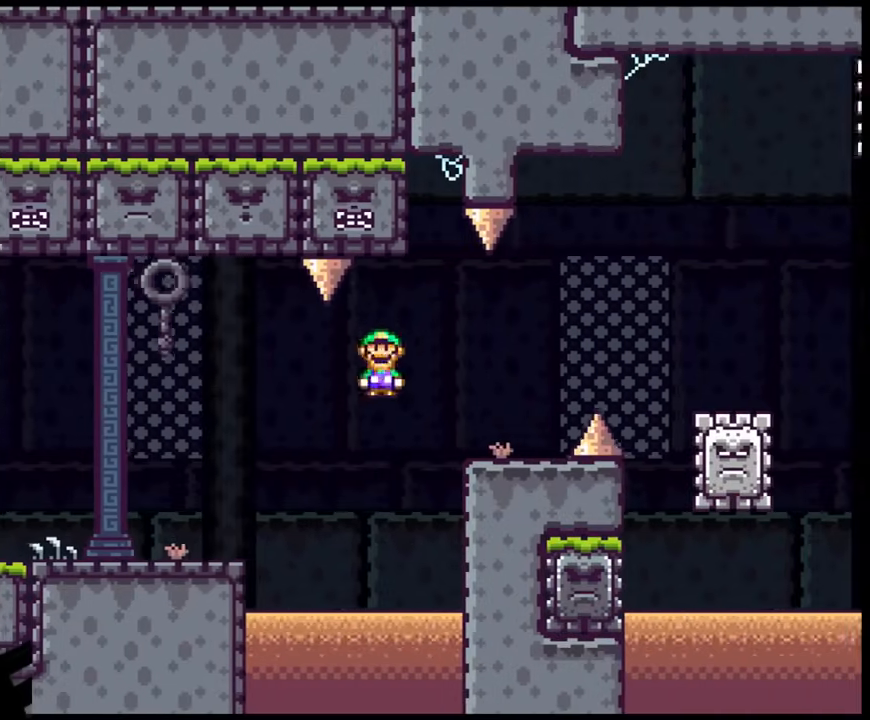
{"buttons": ["X", "DPAD_RIGHT"], "events": [[167, "A", "up"], [250, "A", "down"], [367, "A", "up"], [417, "X", "up"], [433, "X", "down"]]}
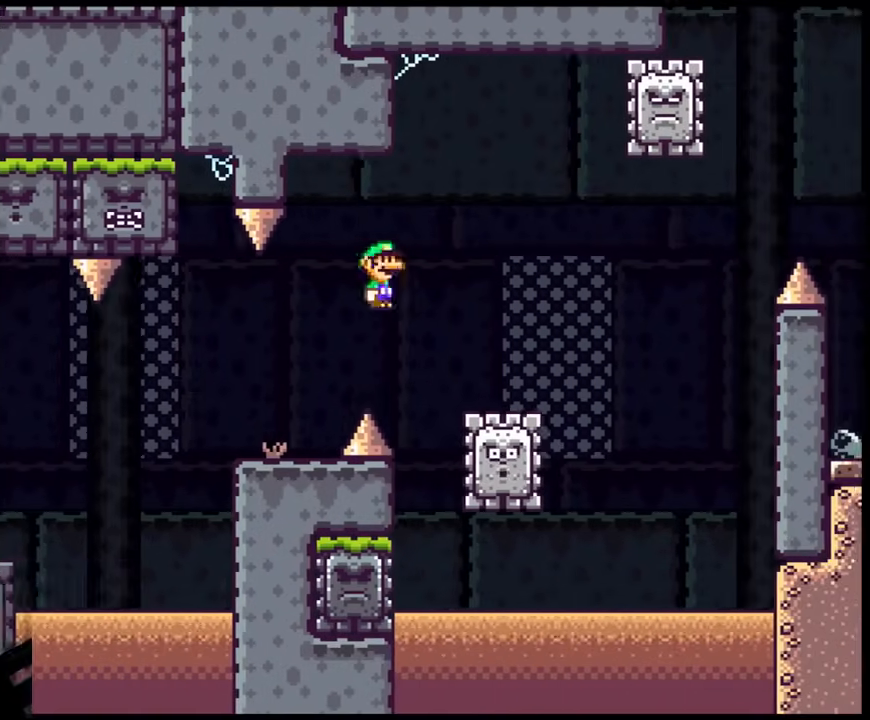
{"buttons": ["A", "X", "DPAD_LEFT"], "events": [[283, "A", "down"], [283, "DPAD_RIGHT", "up"], [367, "DPAD_RIGHT", "down"], [417, "DPAD_LEFT", "down"], [417, "DPAD_RIGHT", "up"]]}
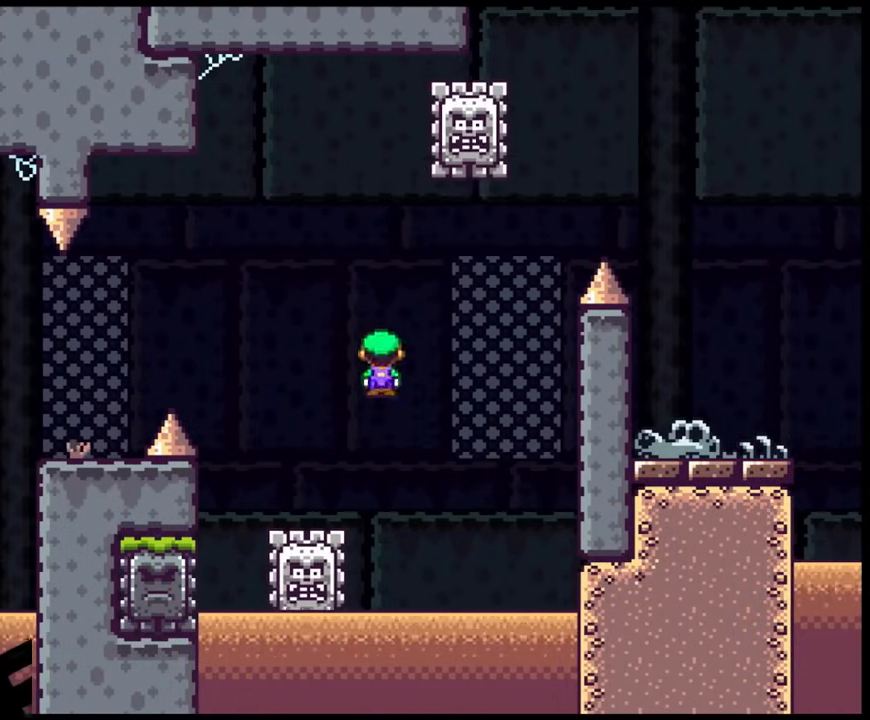
{"buttons": ["A", "X", "DPAD_RIGHT"], "events": [[117, "DPAD_LEFT", "up"], [133, "DPAD_RIGHT", "down"], [183, "A", "up"], [317, "DPAD_RIGHT", "up"], [467, "DPAD_RIGHT", "down"], [500, "A", "down"]]}
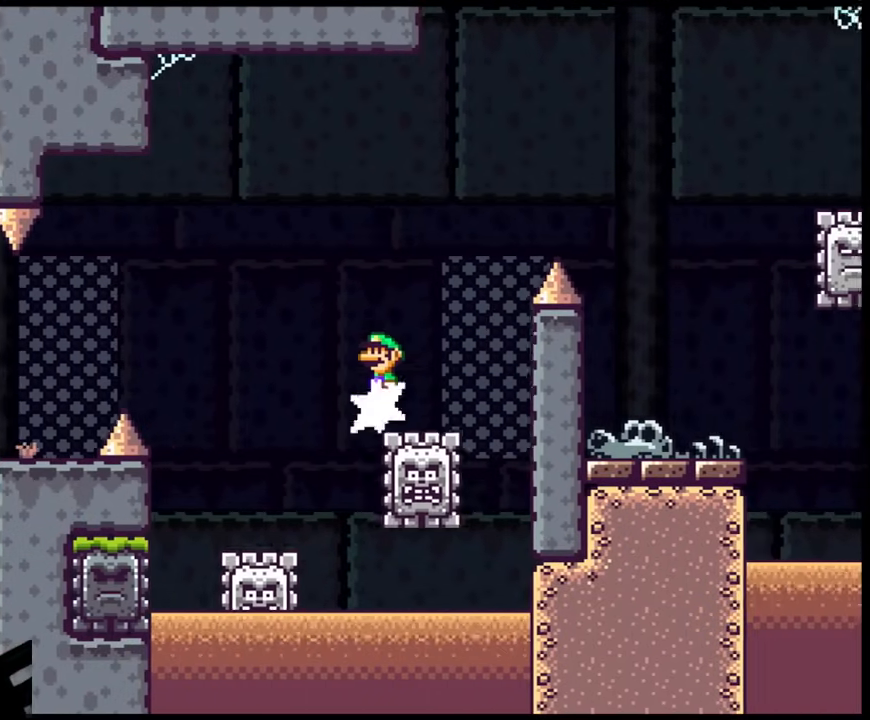
{"buttons": ["A", "X", "DPAD_RIGHT"], "events": [[50, "DPAD_RIGHT", "up"], [283, "DPAD_RIGHT", "down"]]}
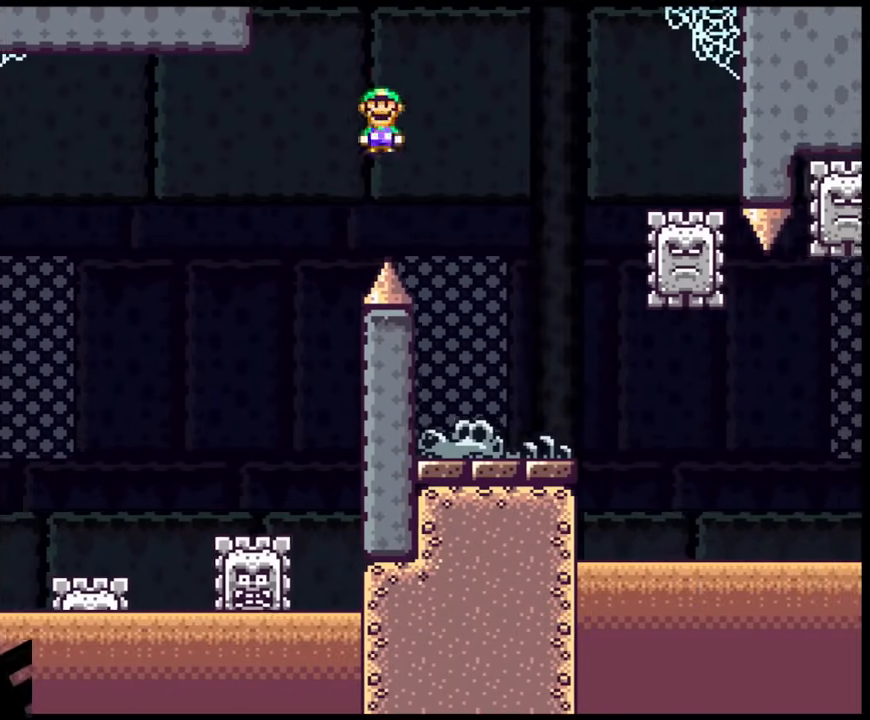
{"buttons": ["X", "DPAD_RIGHT"], "events": [[50, "A", "up"], [200, "DPAD_LEFT", "down"], [200, "DPAD_RIGHT", "up"], [333, "DPAD_LEFT", "up"], [367, "DPAD_RIGHT", "down"]]}
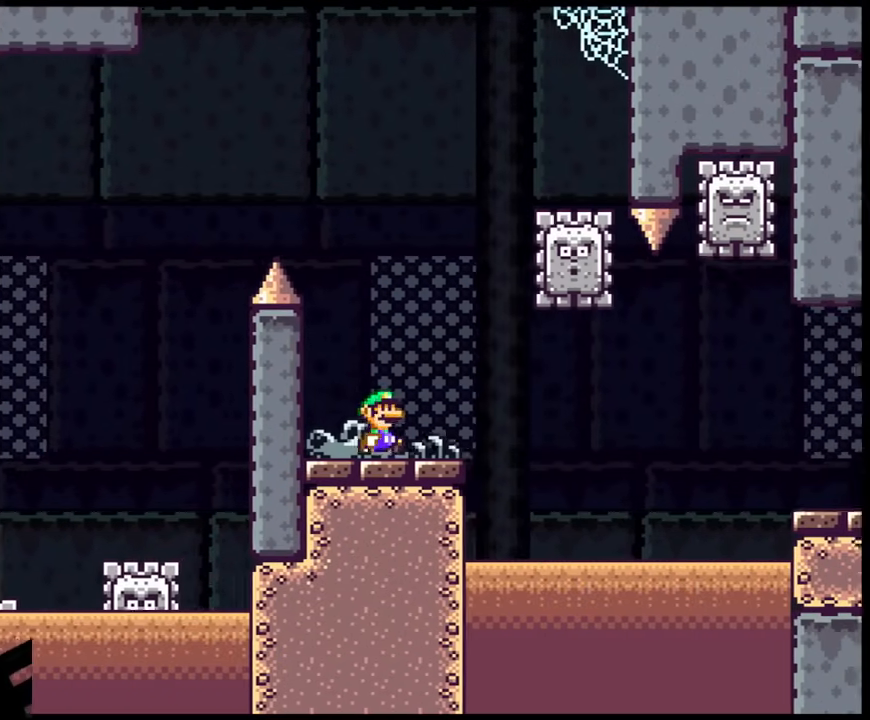
{"buttons": ["A", "X"], "events": [[233, "A", "down"], [317, "DPAD_LEFT", "down"], [317, "DPAD_RIGHT", "up"], [500, "DPAD_LEFT", "up"]]}
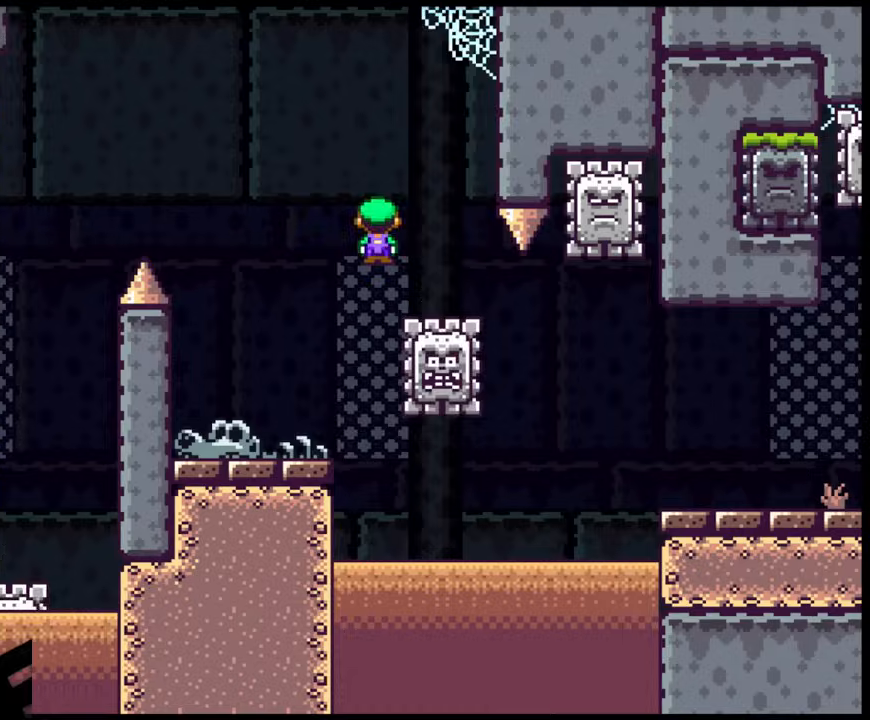
{"buttons": ["X", "DPAD_RIGHT"], "events": [[17, "DPAD_RIGHT", "down"], [117, "A", "up"], [317, "DPAD_LEFT", "down"], [317, "DPAD_RIGHT", "up"], [433, "DPAD_LEFT", "up"], [433, "DPAD_RIGHT", "down"]]}
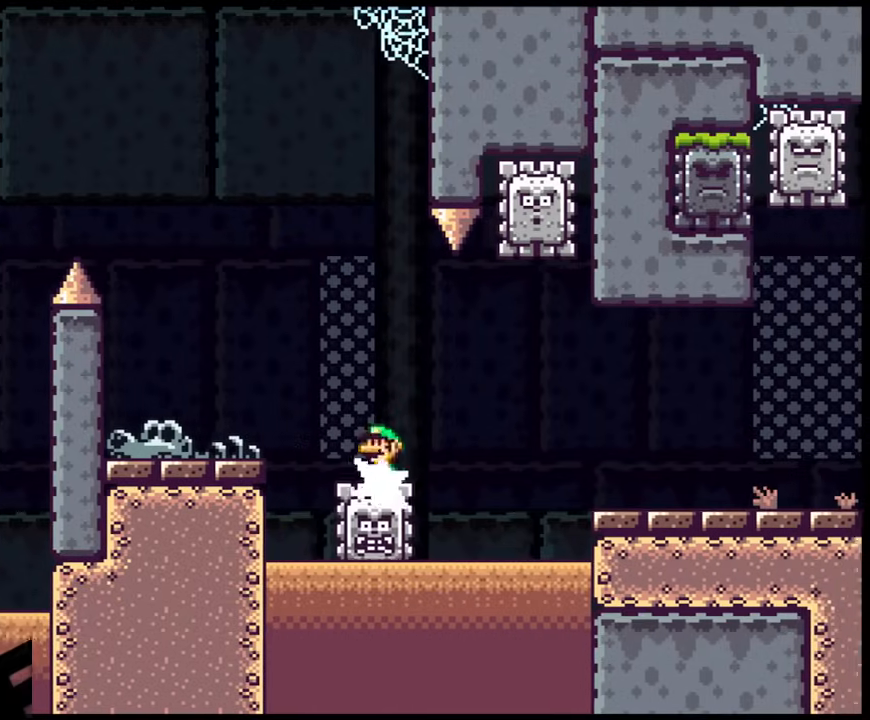
{"buttons": ["A", "X", "DPAD_RIGHT"], "events": [[83, "DPAD_LEFT", "down"], [83, "DPAD_RIGHT", "up"], [217, "A", "down"], [283, "DPAD_LEFT", "up"], [317, "DPAD_RIGHT", "down"]]}
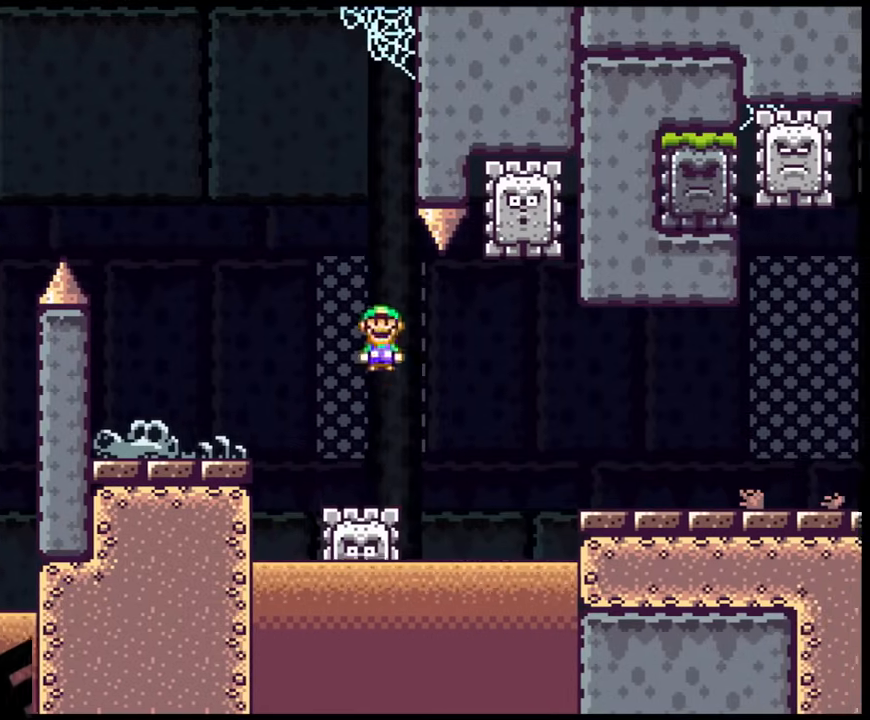
{"buttons": ["A", "X", "DPAD_RIGHT"], "events": [[33, "A", "up"], [67, "DPAD_LEFT", "down"], [67, "DPAD_RIGHT", "up"], [333, "DPAD_LEFT", "up"], [367, "DPAD_RIGHT", "down"], [500, "A", "down"]]}
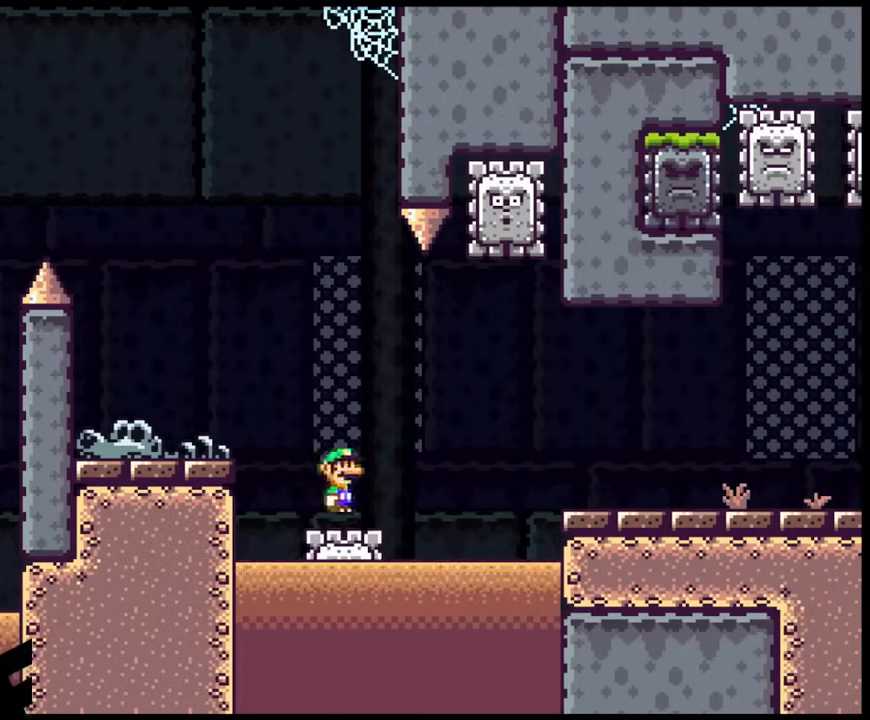
{"buttons": ["X"], "events": [[150, "A", "up"], [217, "DPAD_RIGHT", "up"], [233, "DPAD_LEFT", "down"], [450, "DPAD_LEFT", "up"]]}
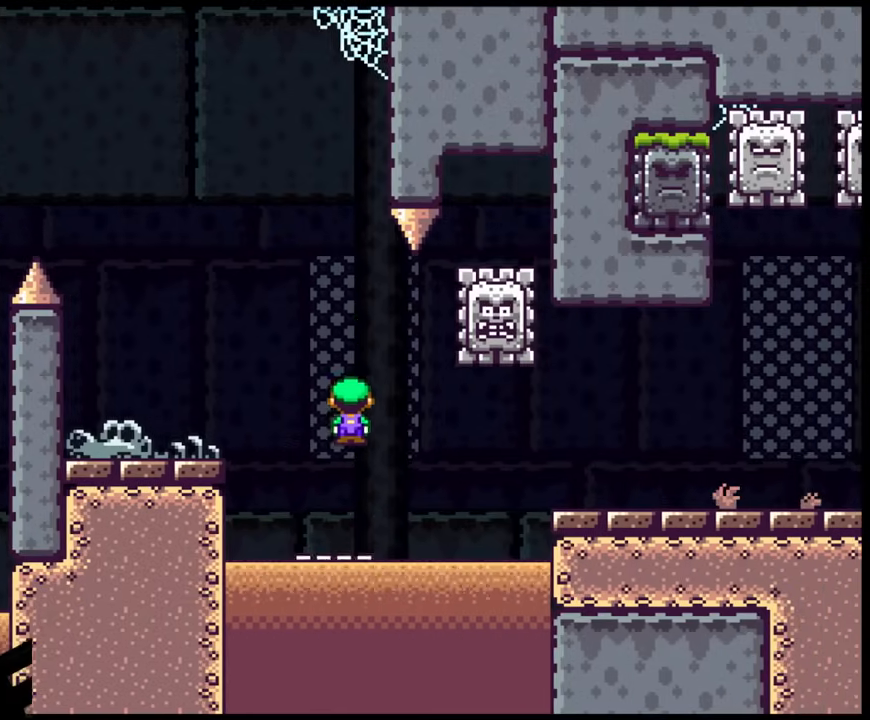
{"buttons": ["X", "DPAD_RIGHT"], "events": [[50, "DPAD_RIGHT", "down"], [117, "A", "down"], [150, "DPAD_LEFT", "down"], [150, "DPAD_RIGHT", "up"], [267, "DPAD_LEFT", "up"], [267, "DPAD_RIGHT", "down"], [300, "A", "up"], [333, "X", "up"], [367, "X", "down"]]}
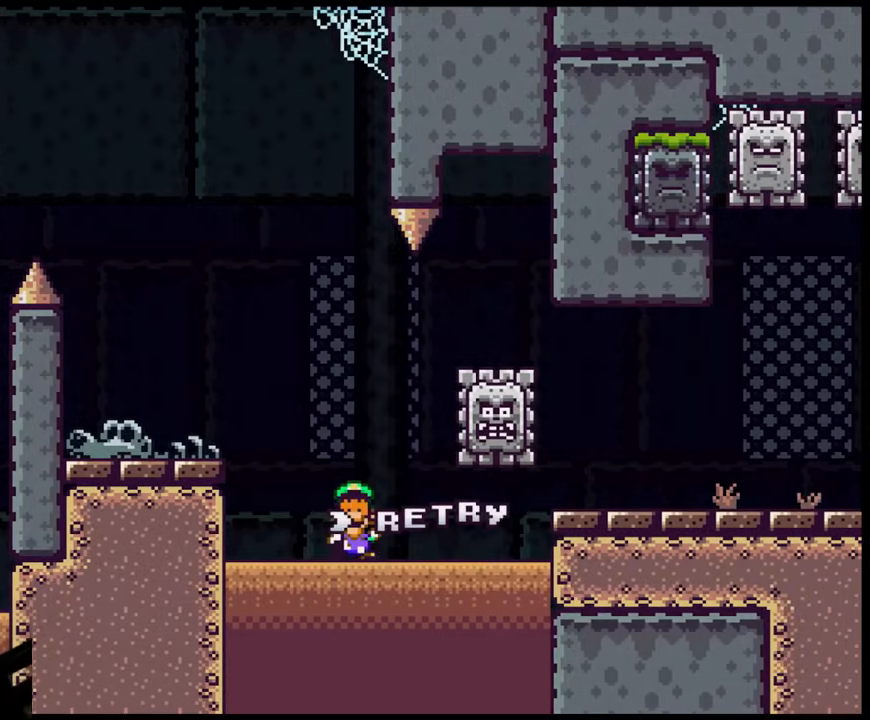
{"buttons": [], "events": [[83, "DPAD_RIGHT", "up"], [117, "X", "up"], [383, "B", "down"], [500, "B", "up"]]}
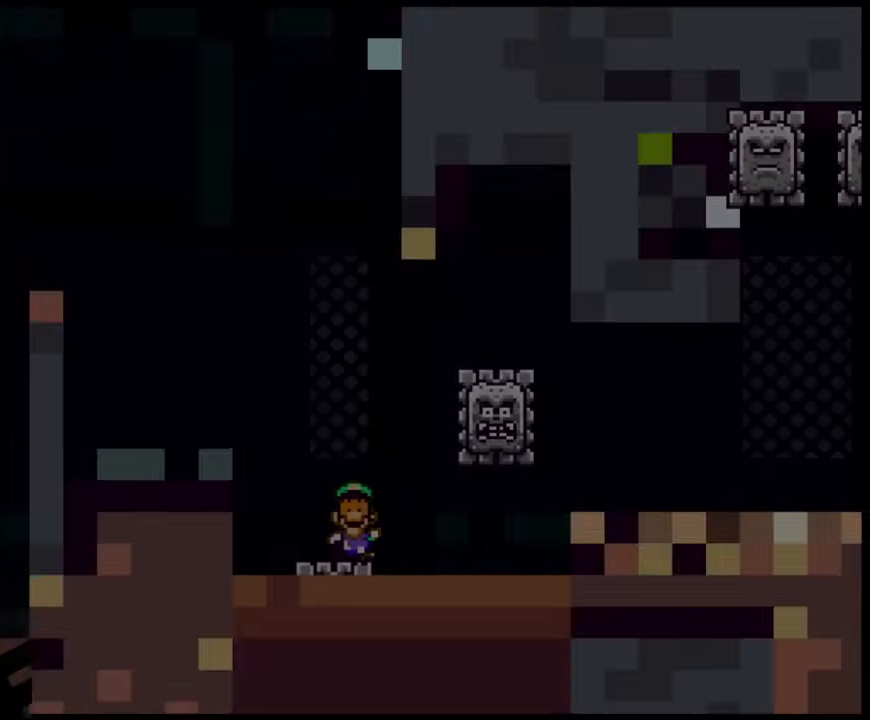
{"buttons": [], "events": [[83, "B", "down"], [267, "B", "up"]]}
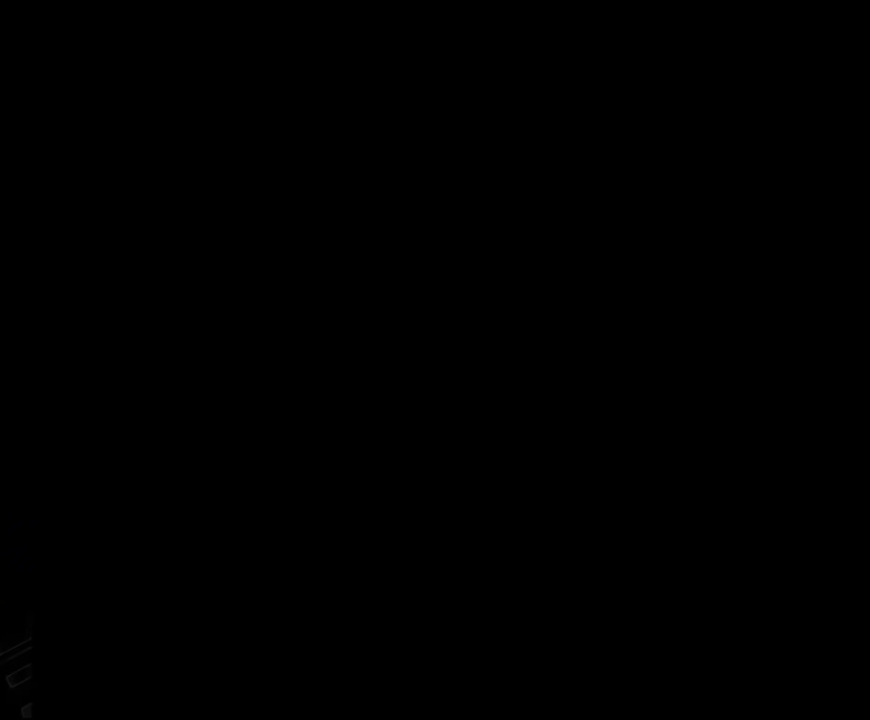
{"buttons": ["X", "DPAD_RIGHT"], "events": [[183, "X", "down"], [250, "DPAD_RIGHT", "down"]]}
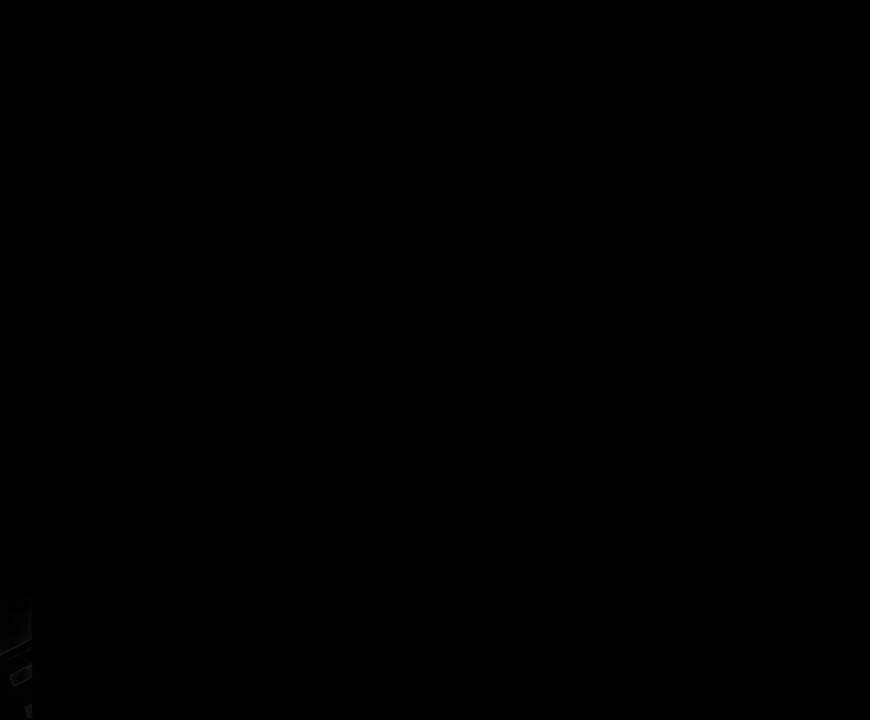
{"buttons": ["X", "DPAD_RIGHT"], "events": []}
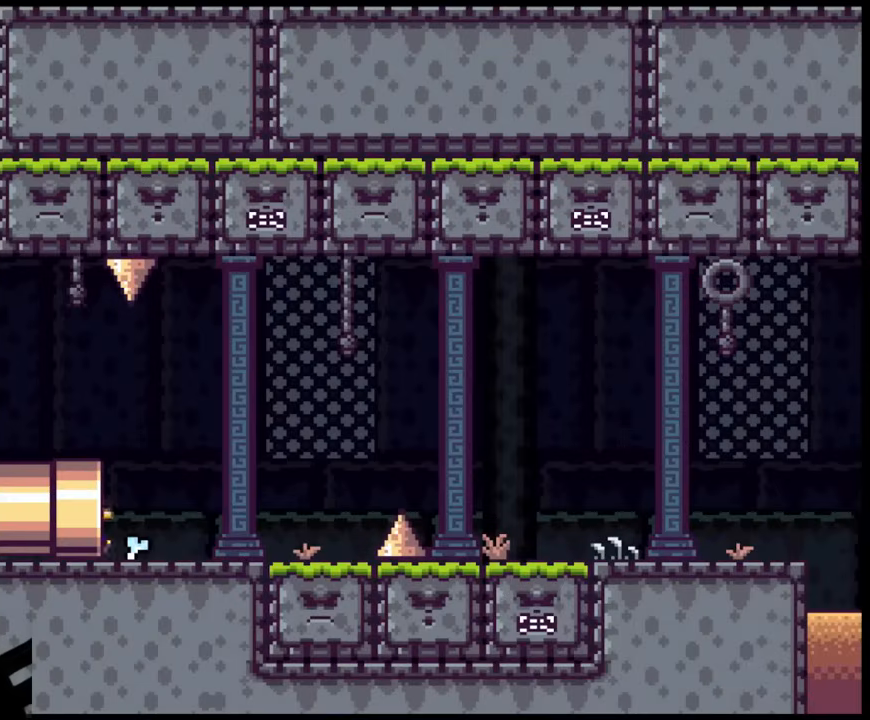
{"buttons": ["X", "DPAD_RIGHT"], "events": []}
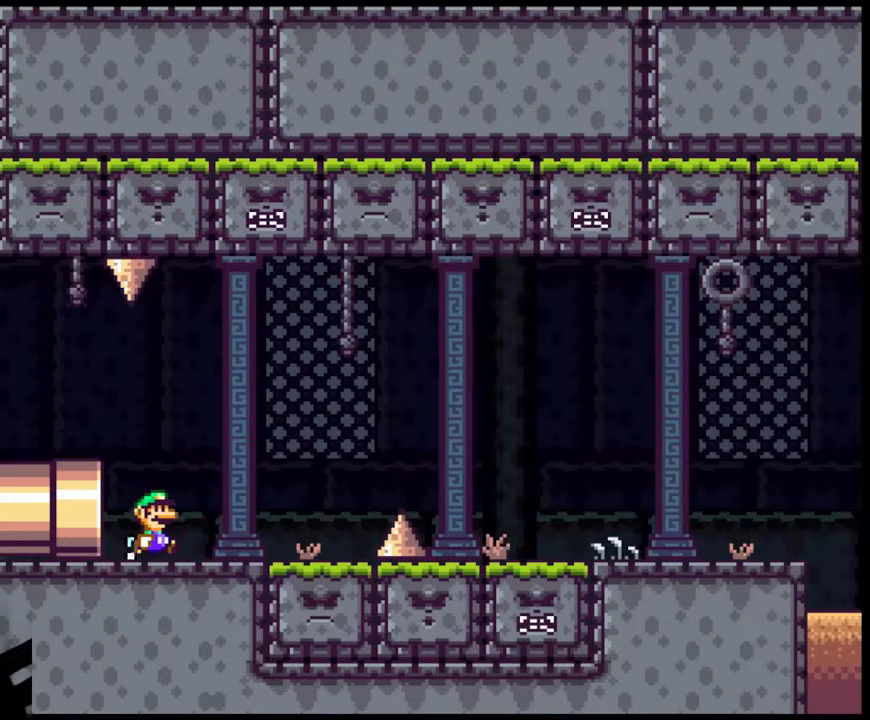
{"buttons": ["A", "X", "DPAD_RIGHT"], "events": [[383, "A", "down"]]}
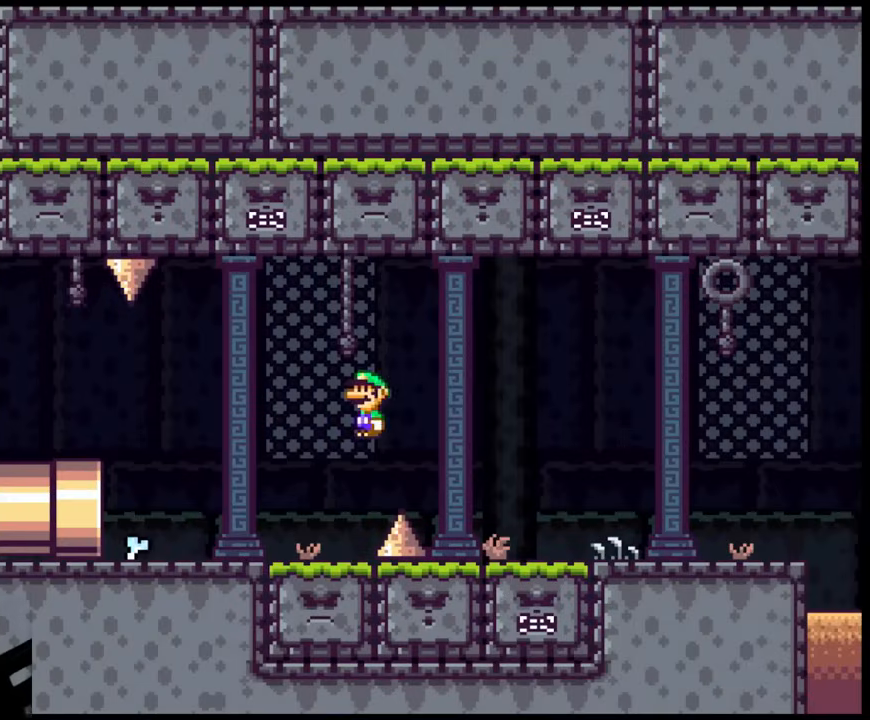
{"buttons": ["X", "DPAD_RIGHT"], "events": [[150, "A", "up"]]}
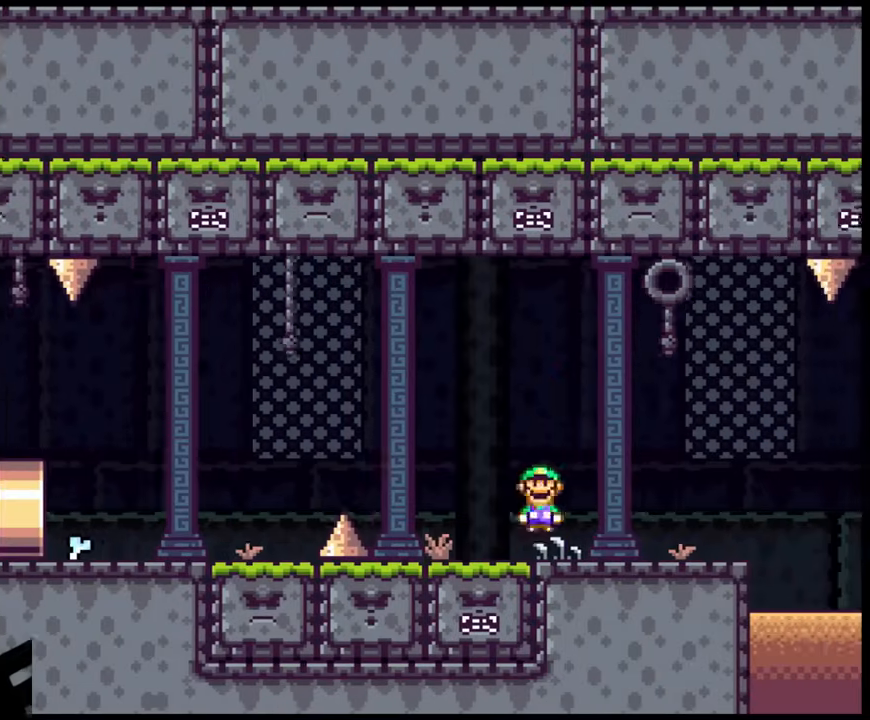
{"buttons": ["A", "X", "DPAD_RIGHT"], "events": [[417, "A", "down"]]}
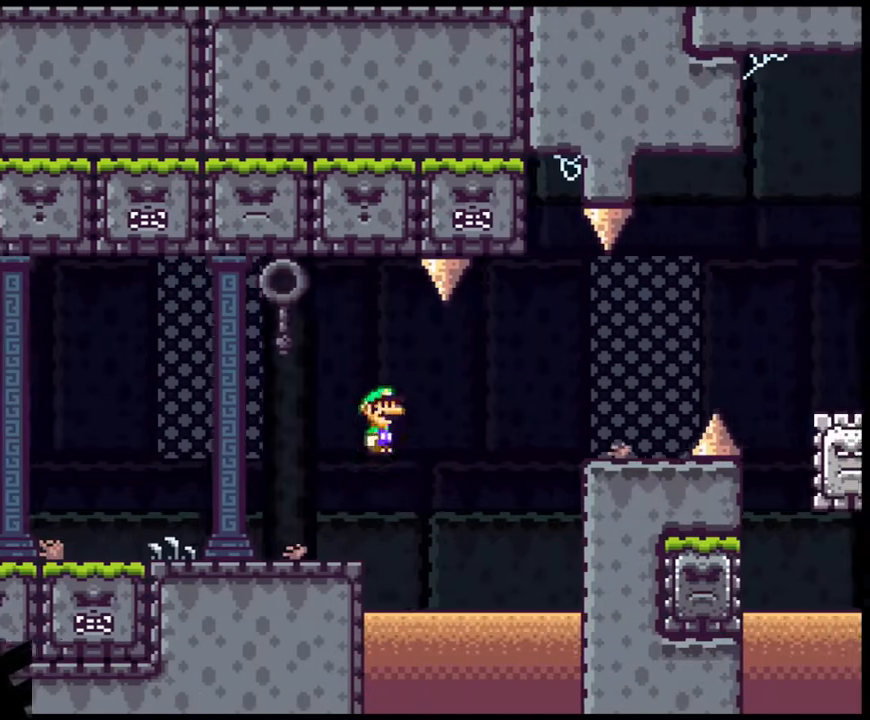
{"buttons": ["X", "DPAD_RIGHT"], "events": [[83, "A", "up"], [133, "A", "down"], [367, "A", "up"]]}
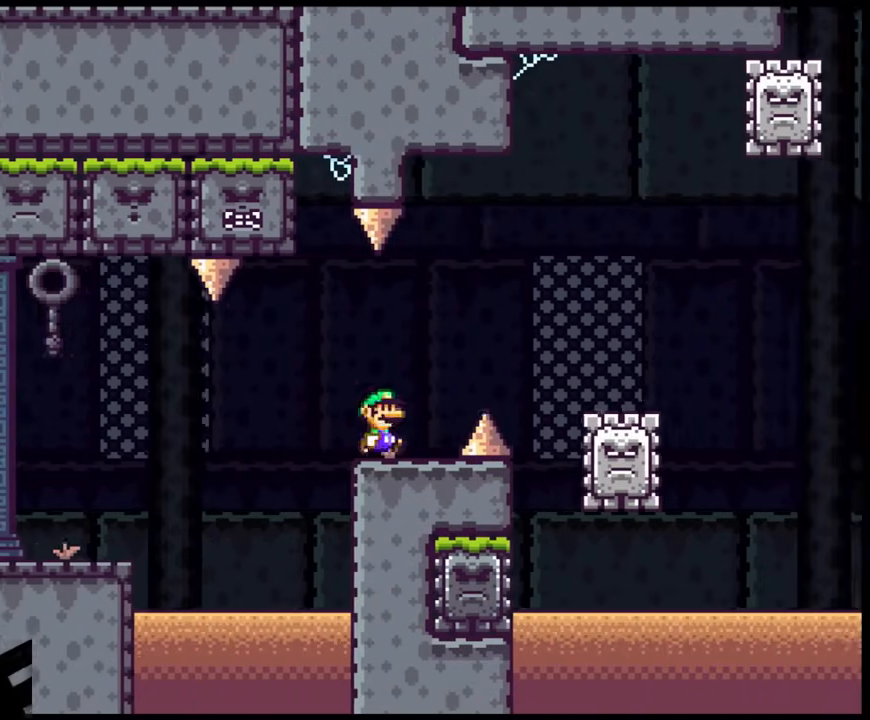
{"buttons": ["X", "DPAD_DOWN", "DPAD_LEFT"]}
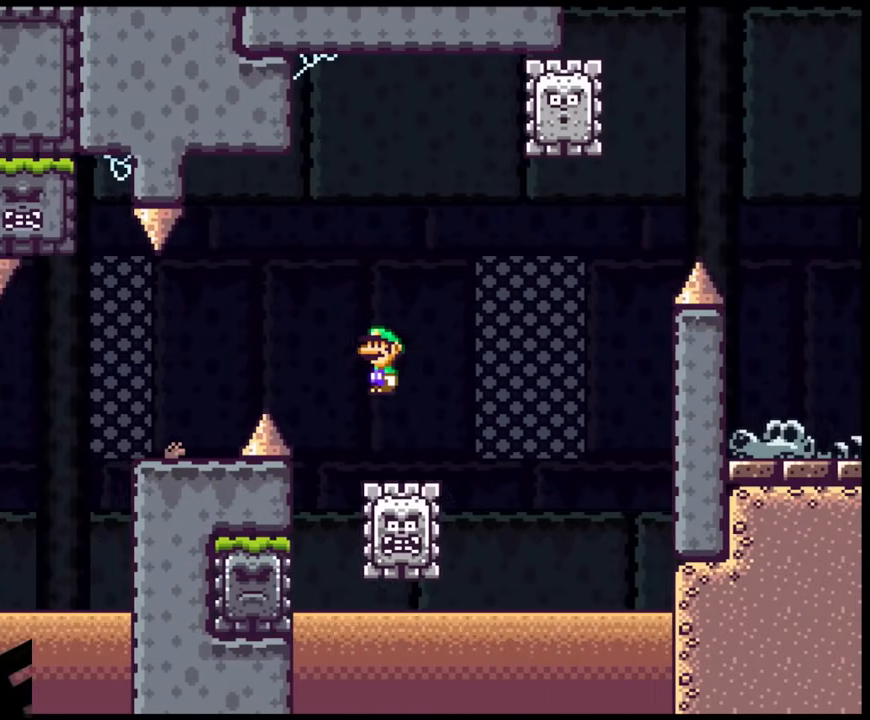
{"buttons": ["A", "X", "DPAD_LEFT"]}